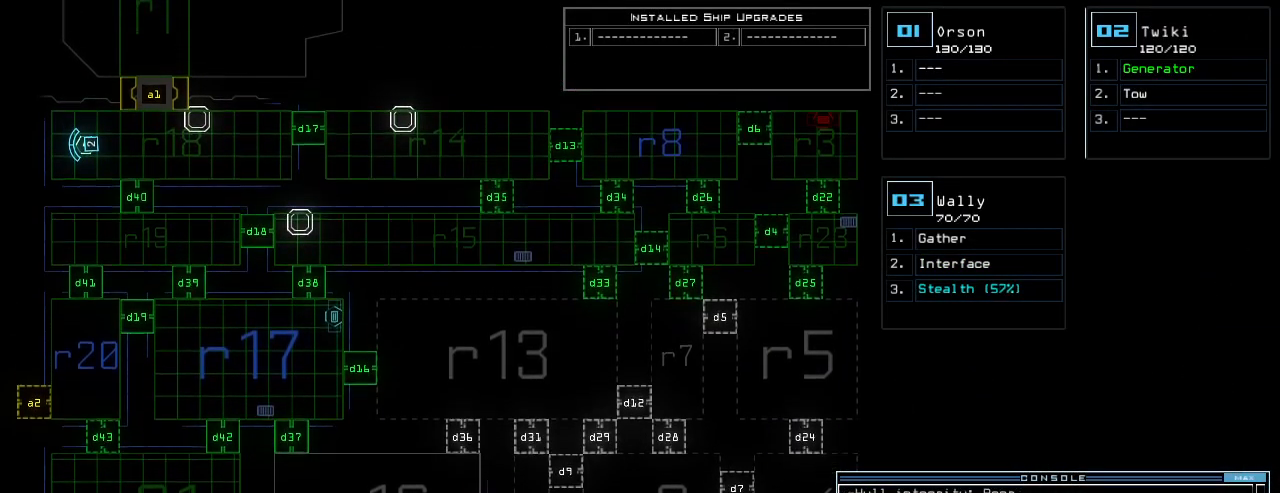
Gameplay with keyboard; each line is a JSON object with the keys held at the frame after it. "events" lists presses ("down") and releases ("up") of ".", "0", "1", "2", "3", "4", "5", "6", "7", "8", "9", "a", "b", "backspace", "c", "caps_lock", "comma", "ctrl_l", "ctrl_r", "d", "down", "e", "equals", "escape", "f", "f1", "g", "h", "i", "j", "k", "l", "left", "m", "minus", "n", "o", "p", "q", "quote", "r", "return", "right", "s", "semicolon", "shift_l", "shift_r", "space", "t", "tab", "tilde", "u", "up", "v", "w", "x", "y" and "z" between this image and that frame as [ms after this image, input, new state], when the widget could be followed in between. No other keys are recorded. Mouse input is not recorded. Not read: other_keys.
{"keys": [], "events": [[40, "down", "up"], [120, "3", "down"], [200, "3", "up"], [300, "return", "down"], [340, "return", "up"]]}
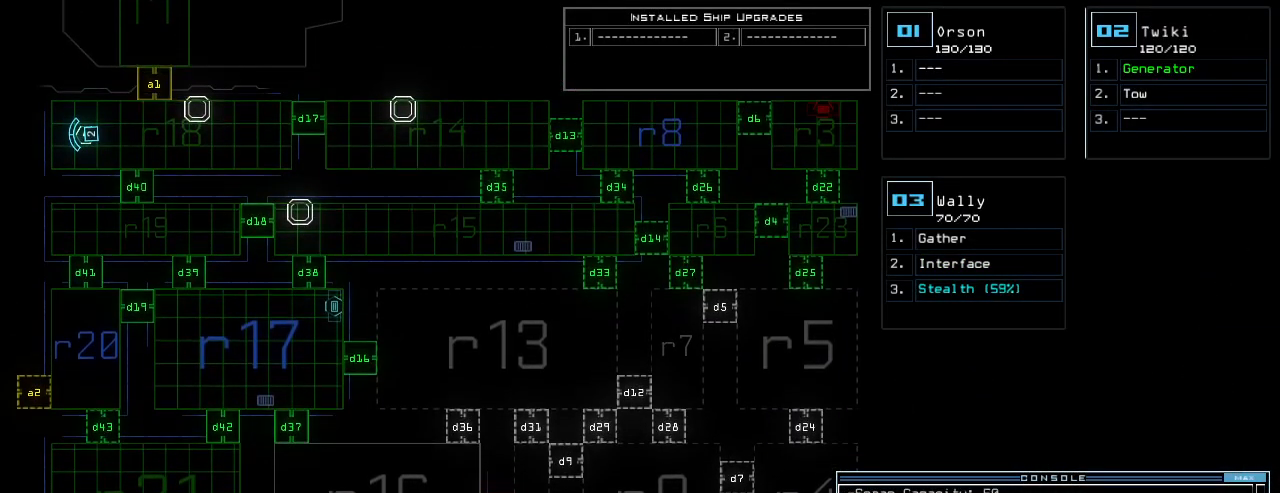
{"keys": [], "events": []}
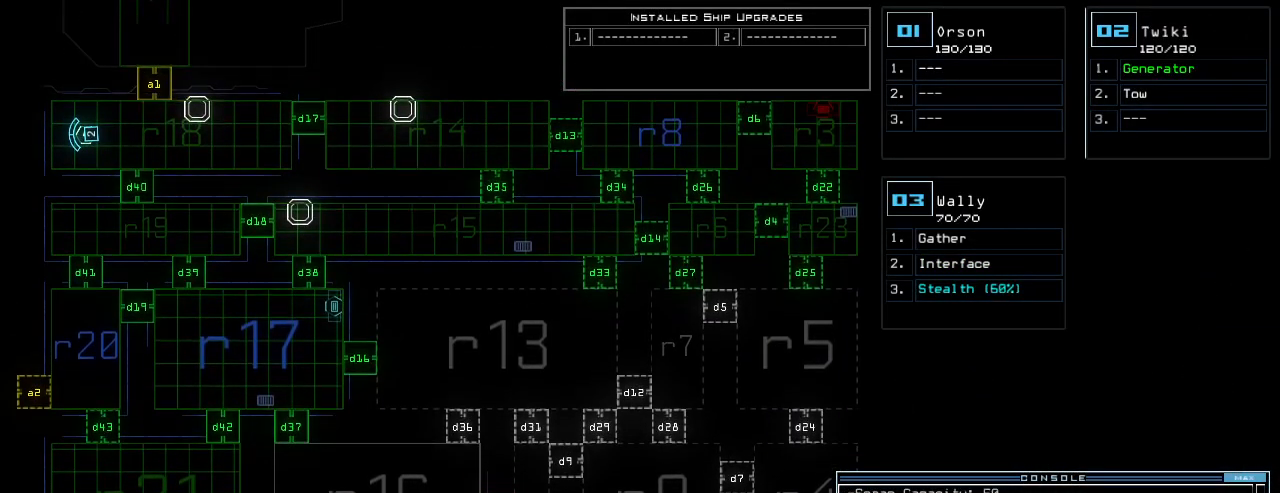
{"keys": [], "events": []}
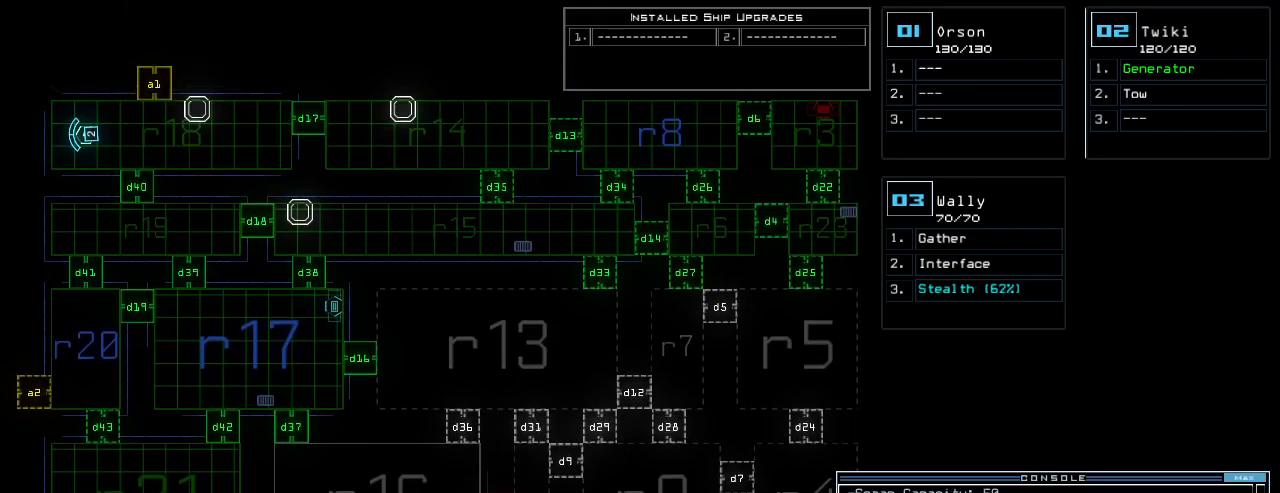
{"keys": [], "events": []}
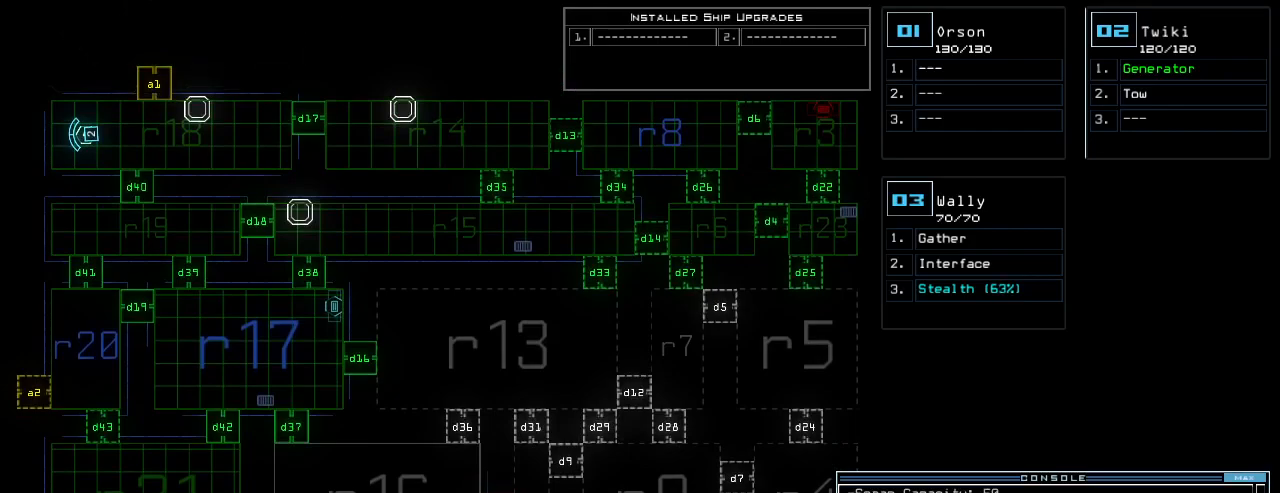
{"keys": [], "events": []}
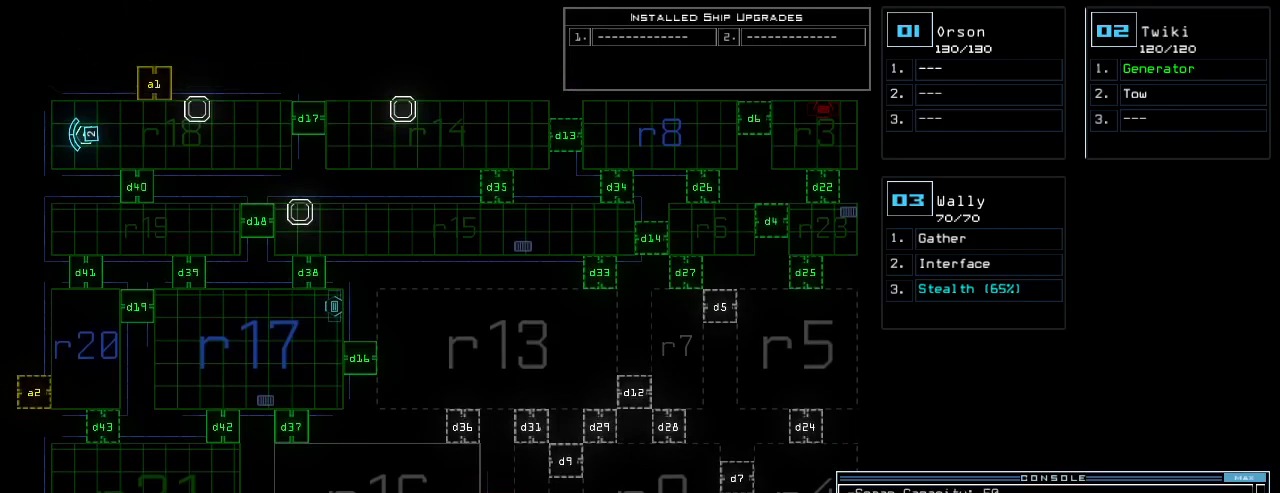
{"keys": [], "events": []}
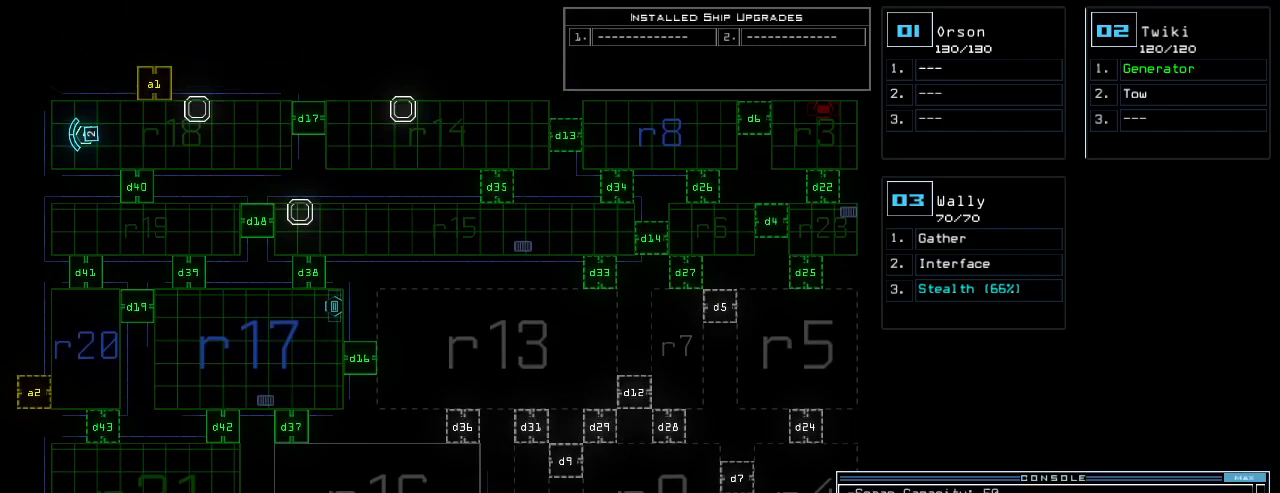
{"keys": [], "events": []}
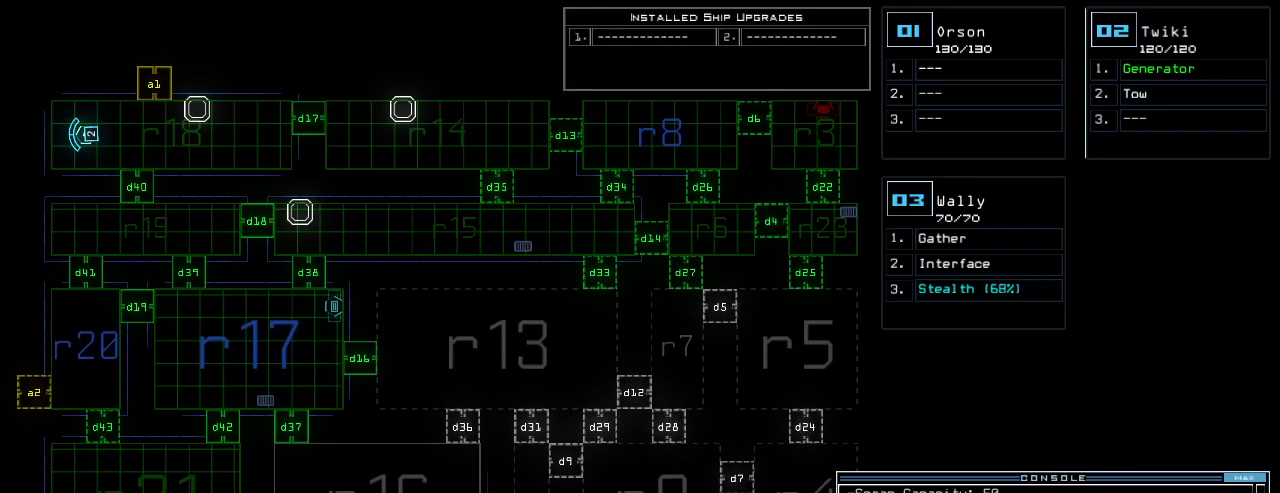
{"keys": ["down"], "events": [[360, "down", "down"]]}
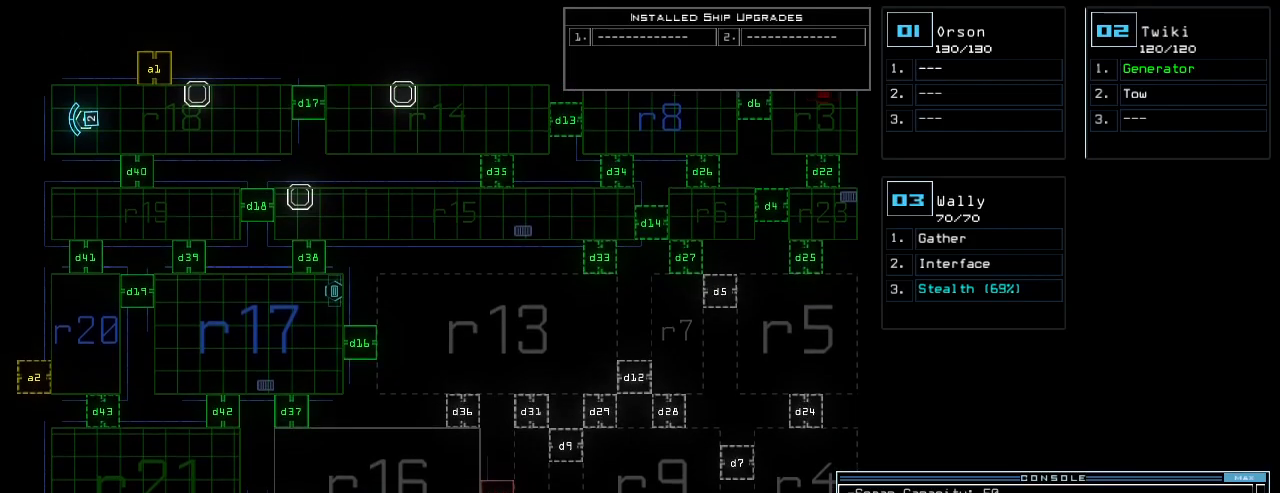
{"keys": [], "events": [[320, "down", "up"]]}
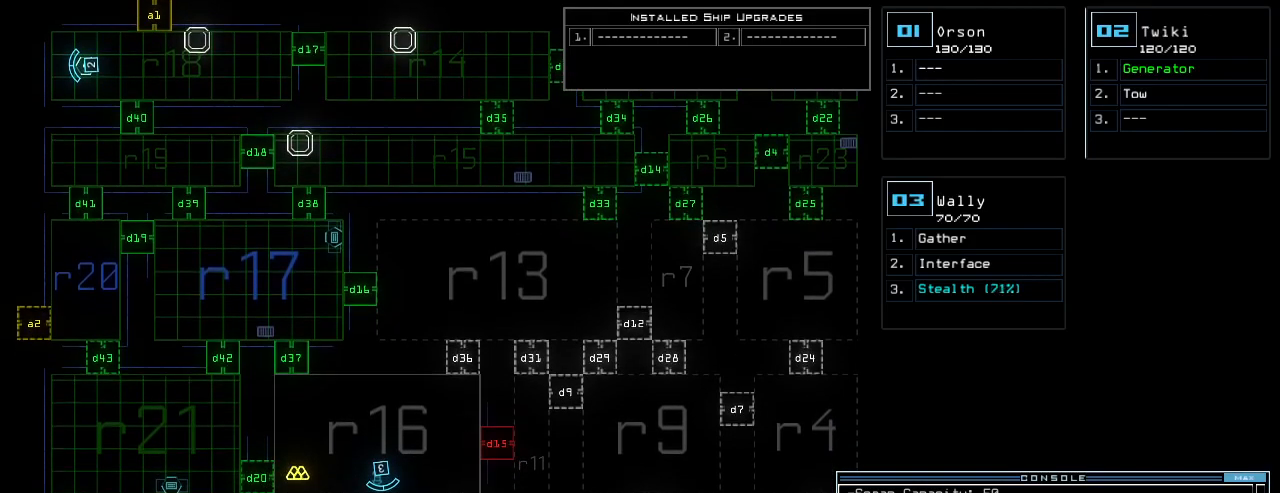
{"keys": [], "events": []}
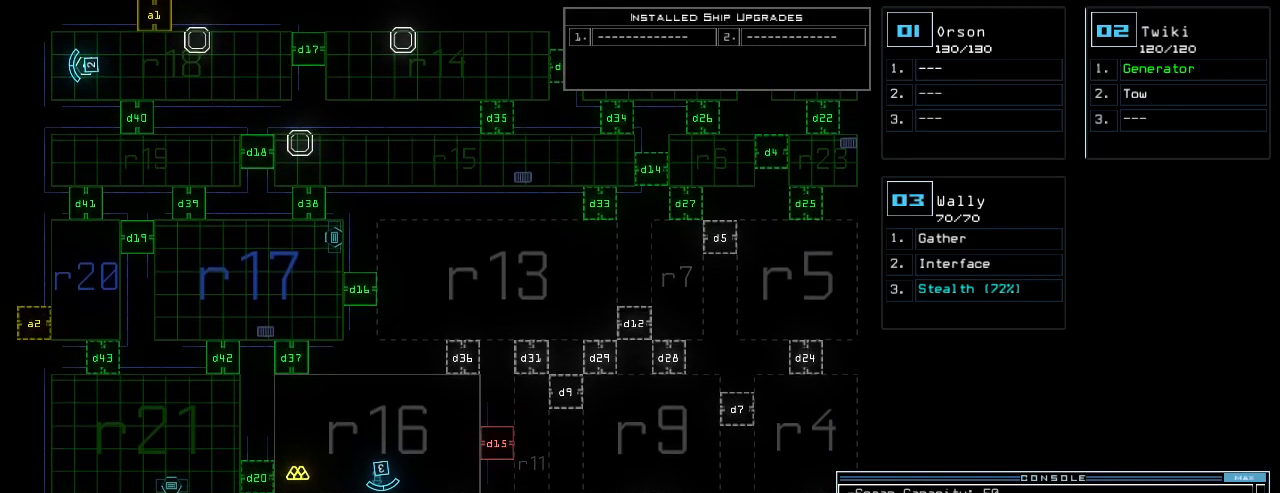
{"keys": [], "events": []}
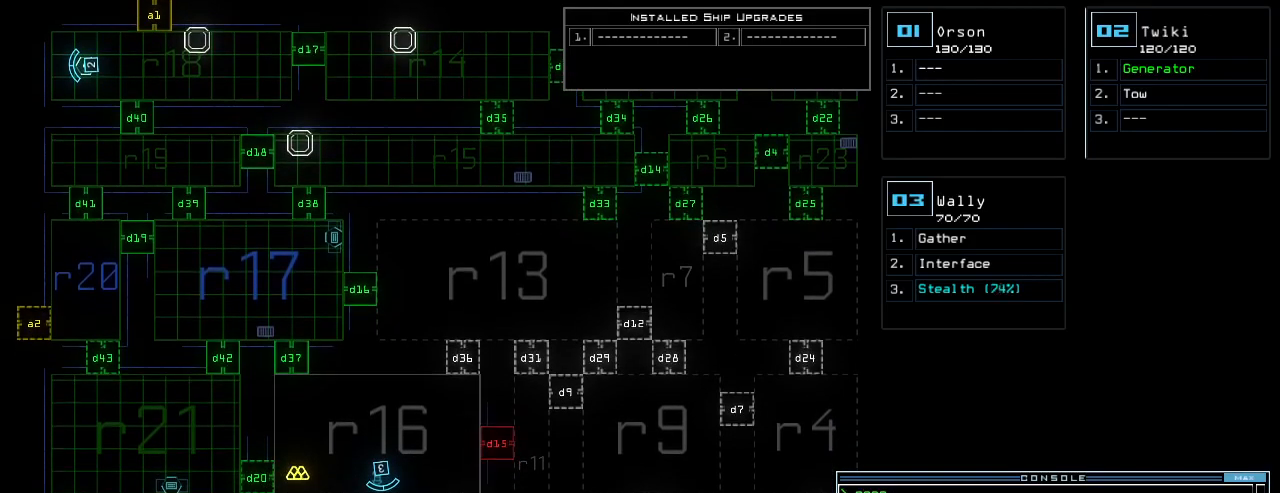
{"keys": ["a", "up"], "events": [[60, "1", "down"], [60, "up", "down"], [100, "1", "up"], [460, "a", "down"]]}
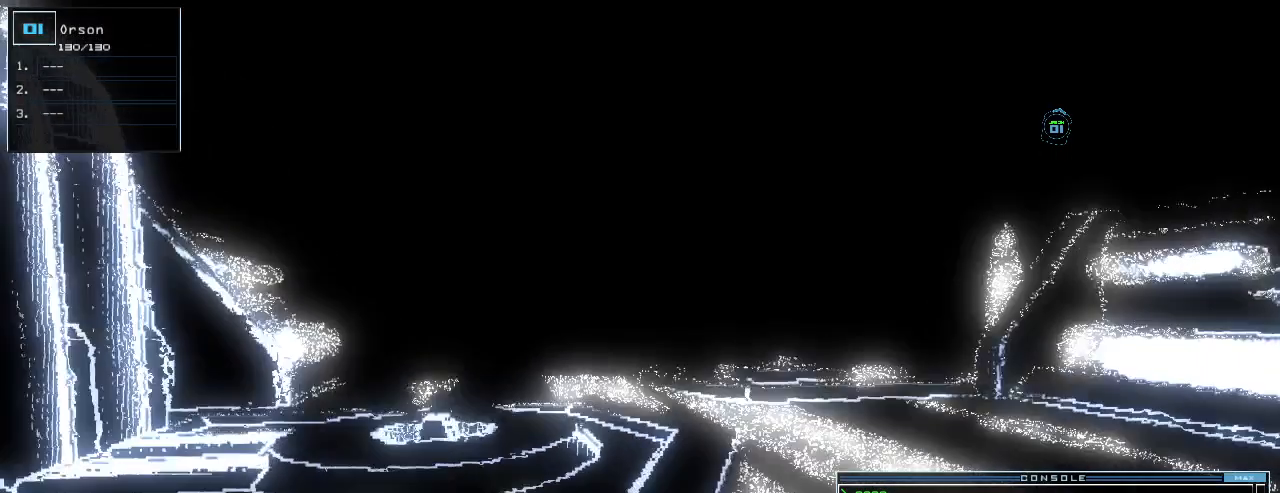
{"keys": ["up"], "events": [[60, "r", "down"], [120, "a", "up"], [140, "r", "up"]]}
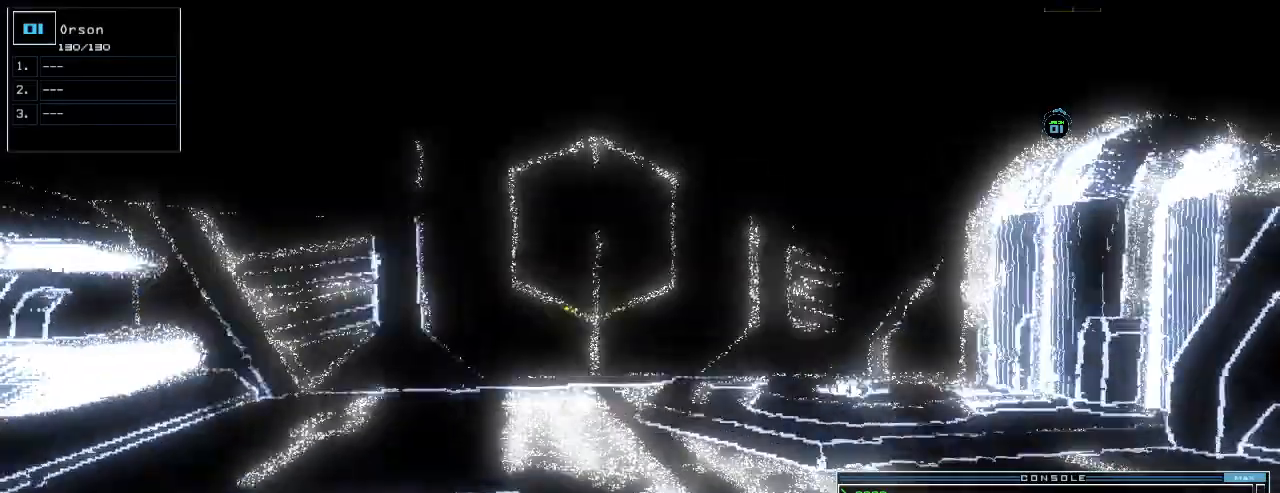
{"keys": [], "events": [[260, "up", "up"], [320, "return", "down"], [360, "return", "up"]]}
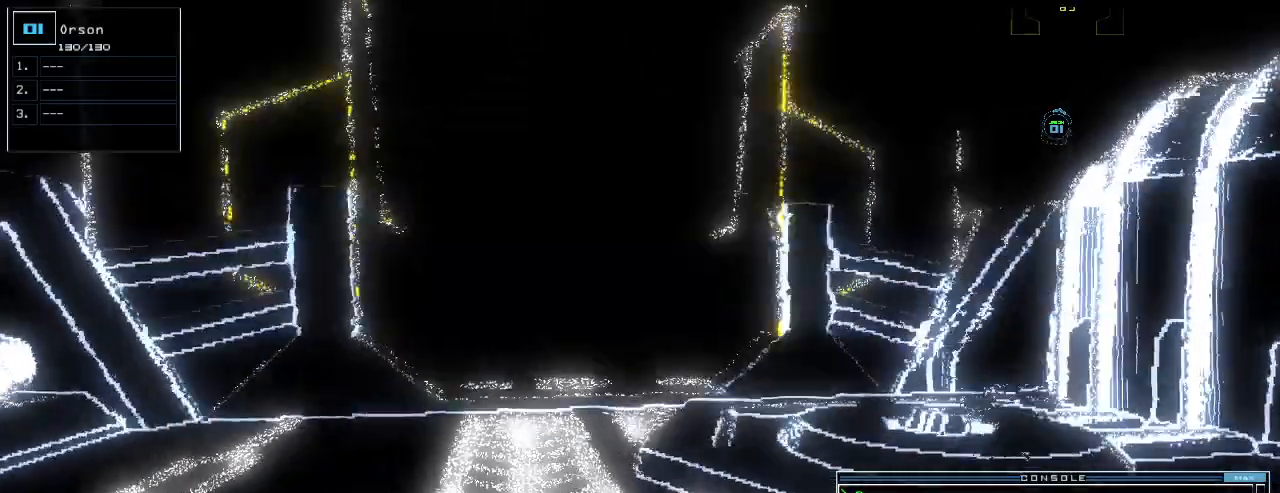
{"keys": ["down"], "events": [[40, "r", "down"], [120, "a", "down"], [140, "r", "up"], [180, "a", "up"], [320, "down", "down"]]}
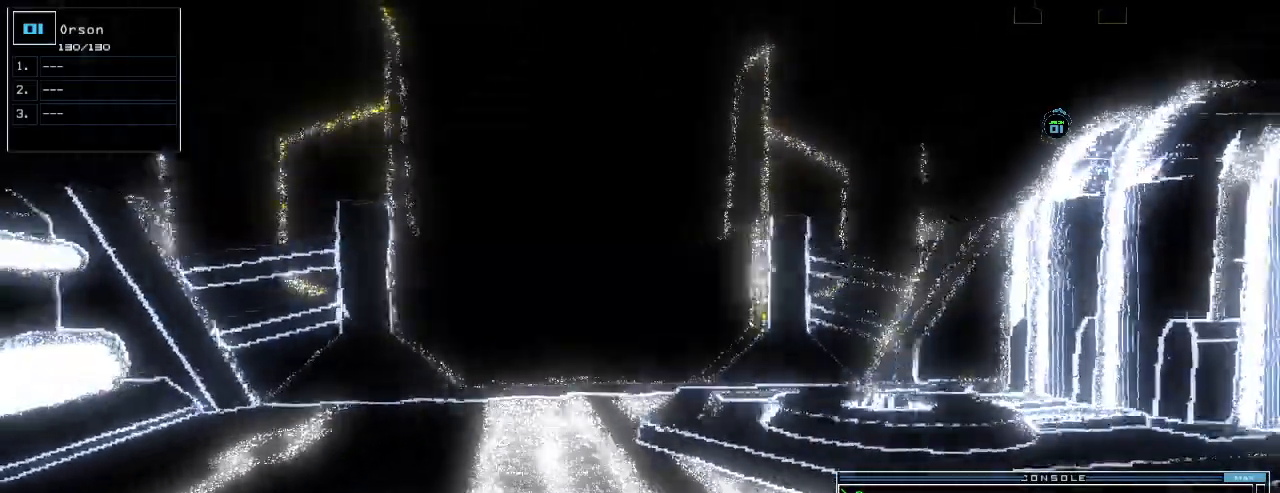
{"keys": ["down"]}
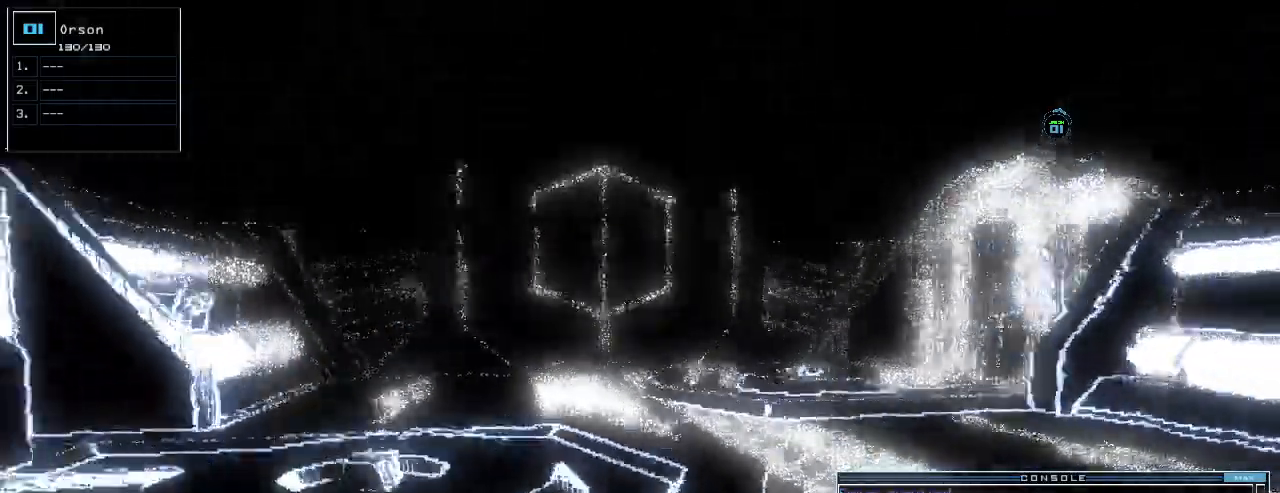
{"keys": [], "events": [[180, "down", "up"], [180, "space", "down"], [260, "space", "up"]]}
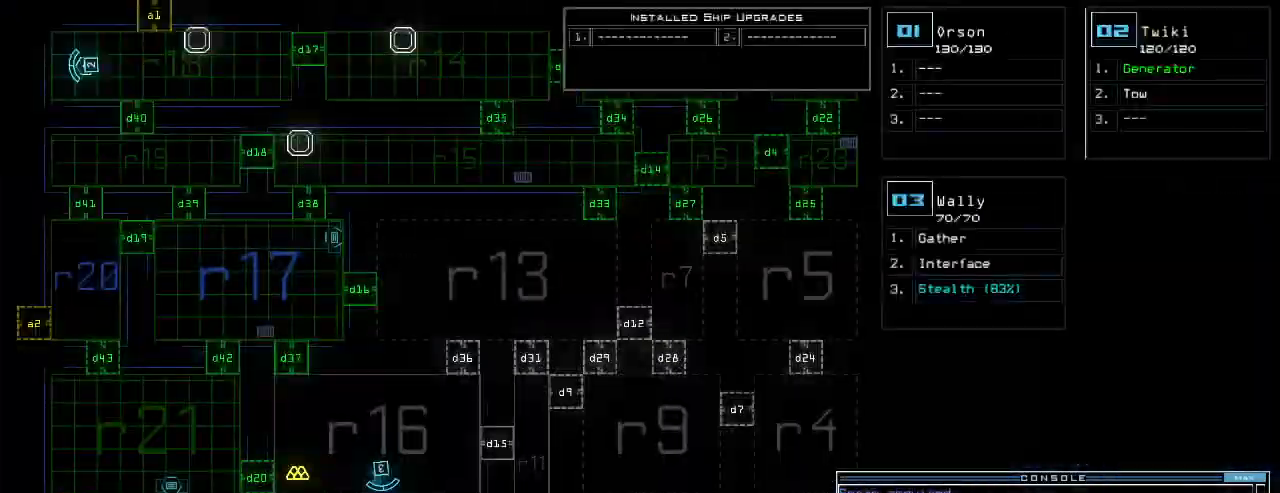
{"keys": [], "events": []}
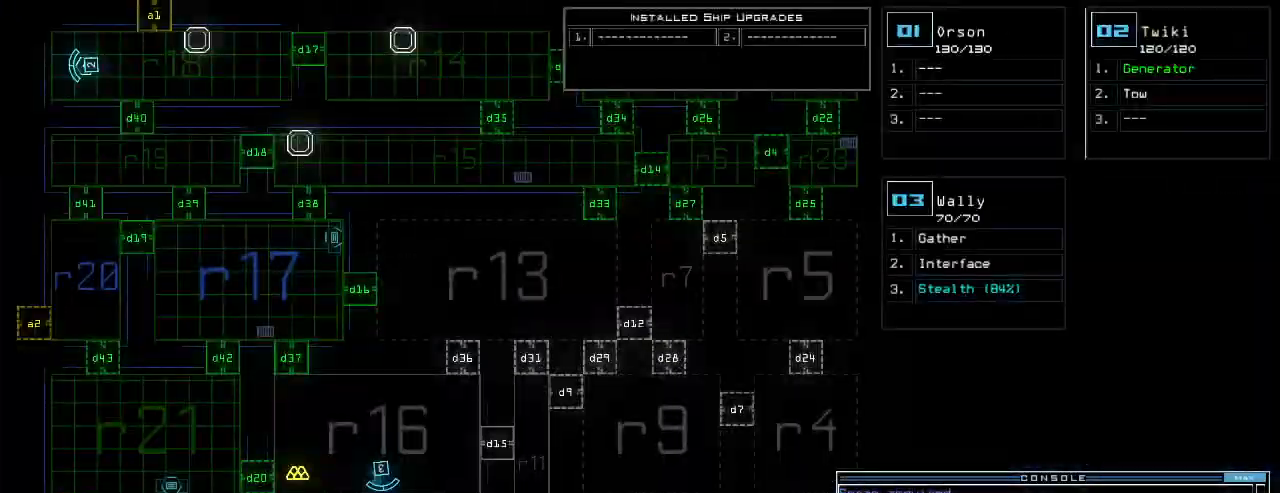
{"keys": ["right", "up"], "events": [[300, "3", "down"], [300, "right", "down"], [360, "3", "up"], [480, "up", "down"]]}
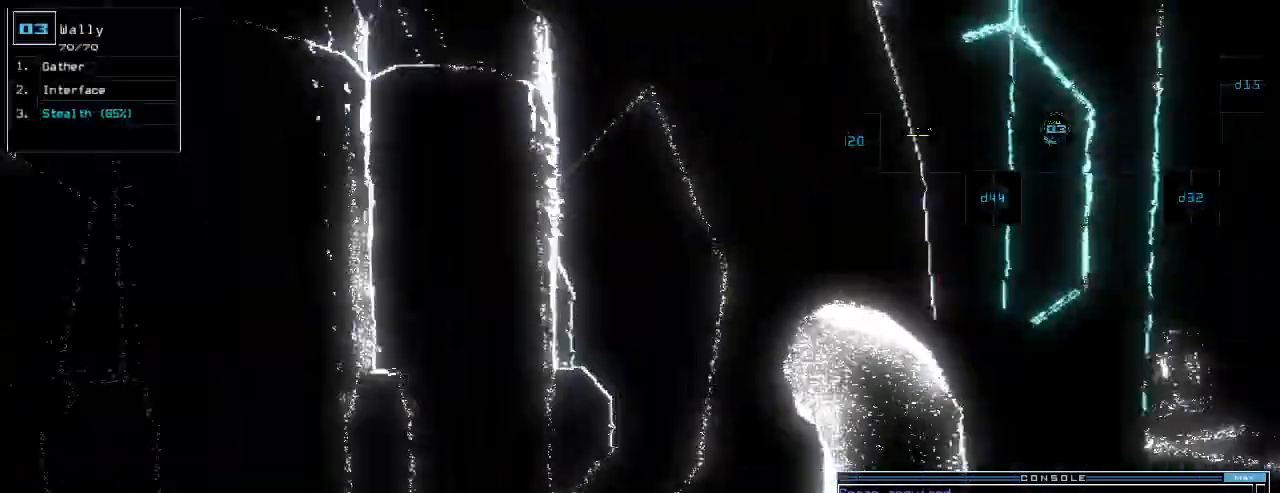
{"keys": ["up"], "events": [[440, "right", "up"]]}
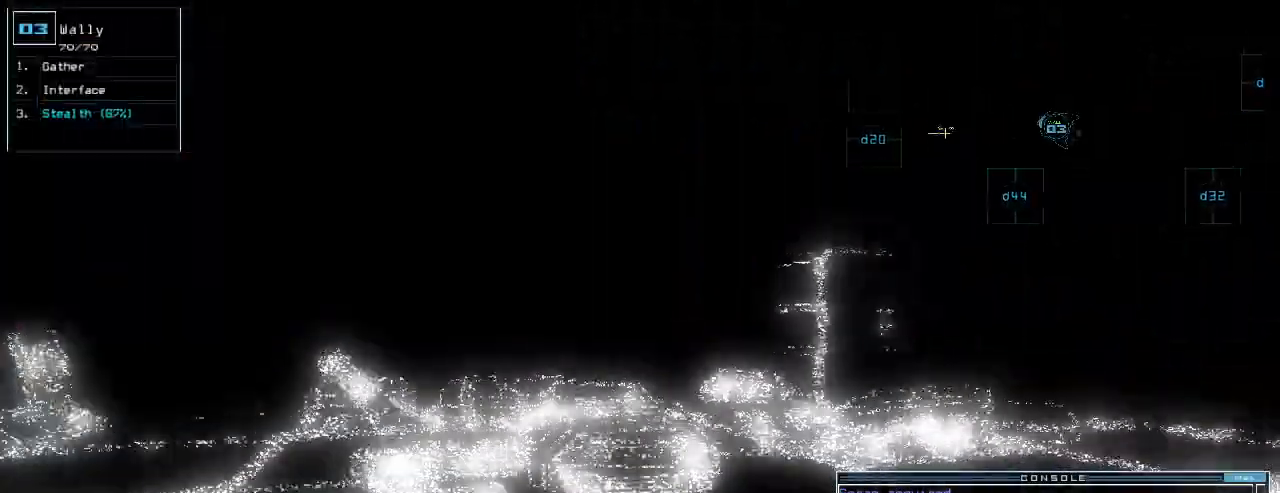
{"keys": ["up"], "events": [[320, "left", "down"], [420, "left", "up"]]}
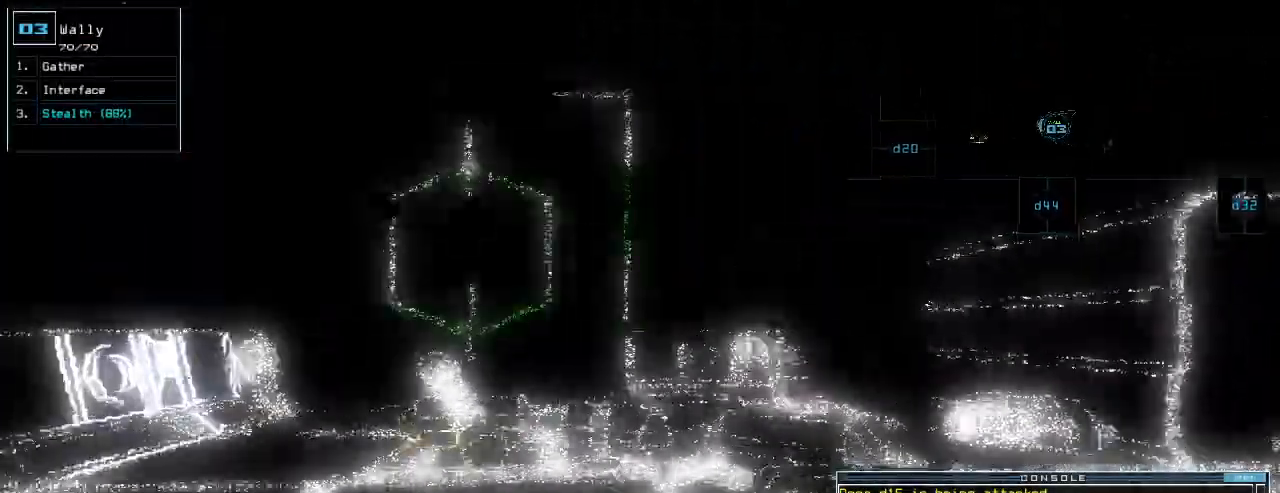
{"keys": ["up"], "events": [[240, "left", "down"], [320, "left", "up"]]}
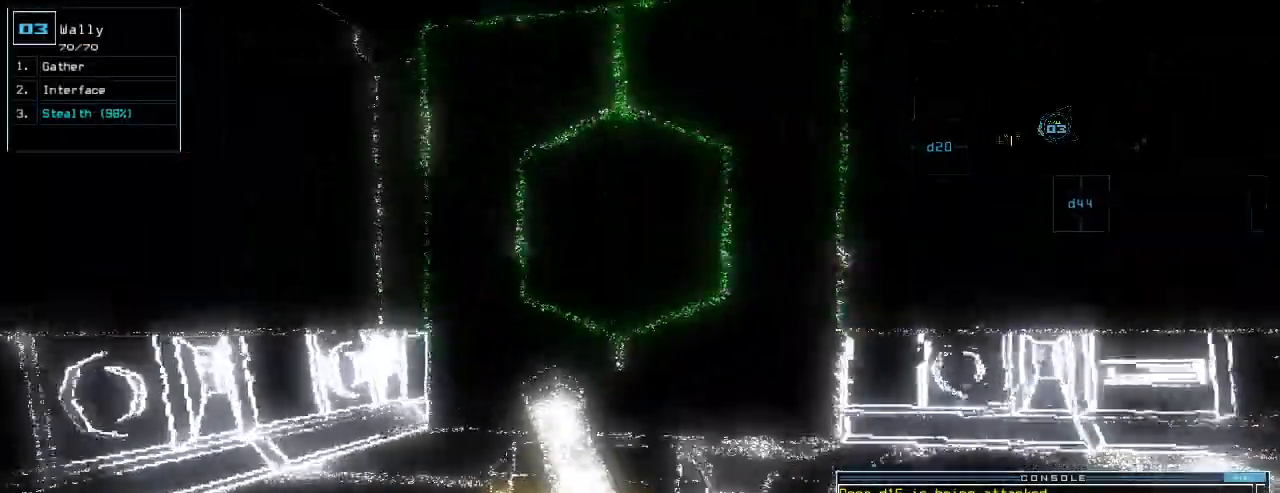
{"keys": ["up"], "events": [[260, "left", "down"], [320, "left", "up"]]}
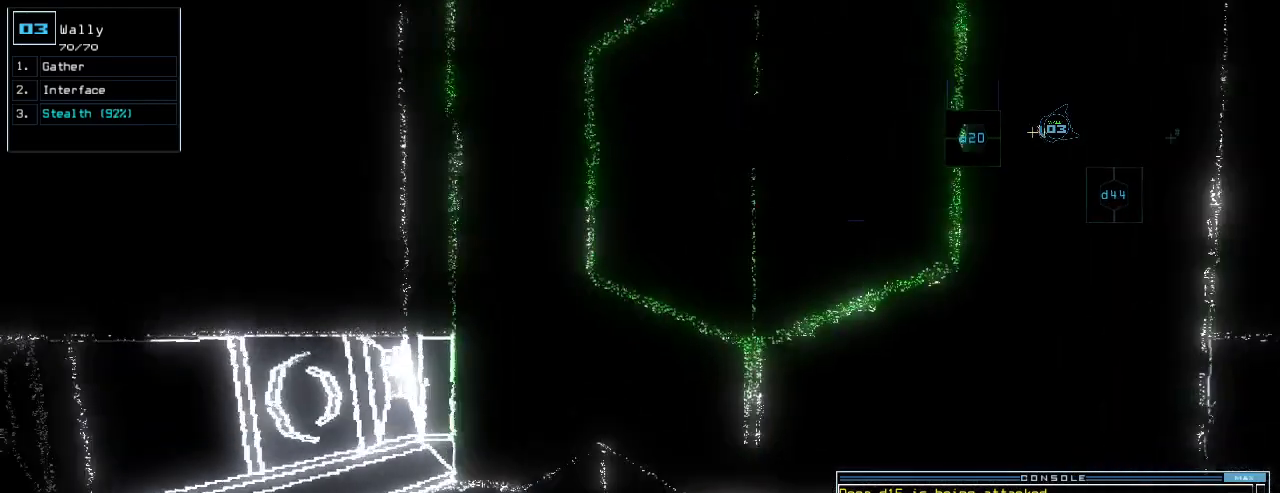
{"keys": [], "events": [[80, "g", "down"], [120, "g", "up"], [120, "return", "down"], [140, "up", "up"], [200, "return", "up"], [220, "space", "down"], [300, "space", "up"]]}
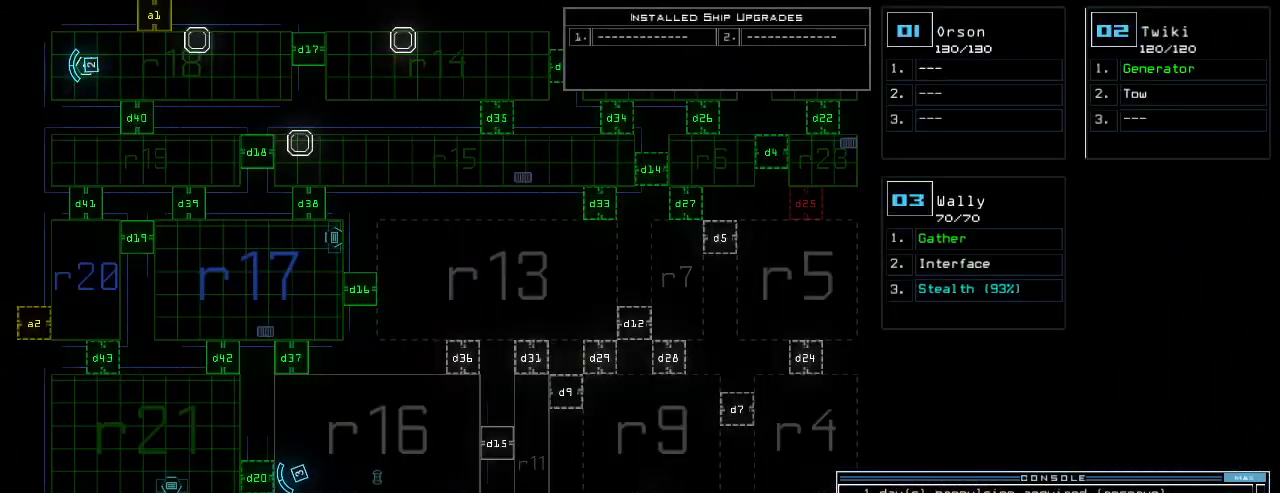
{"keys": [], "events": []}
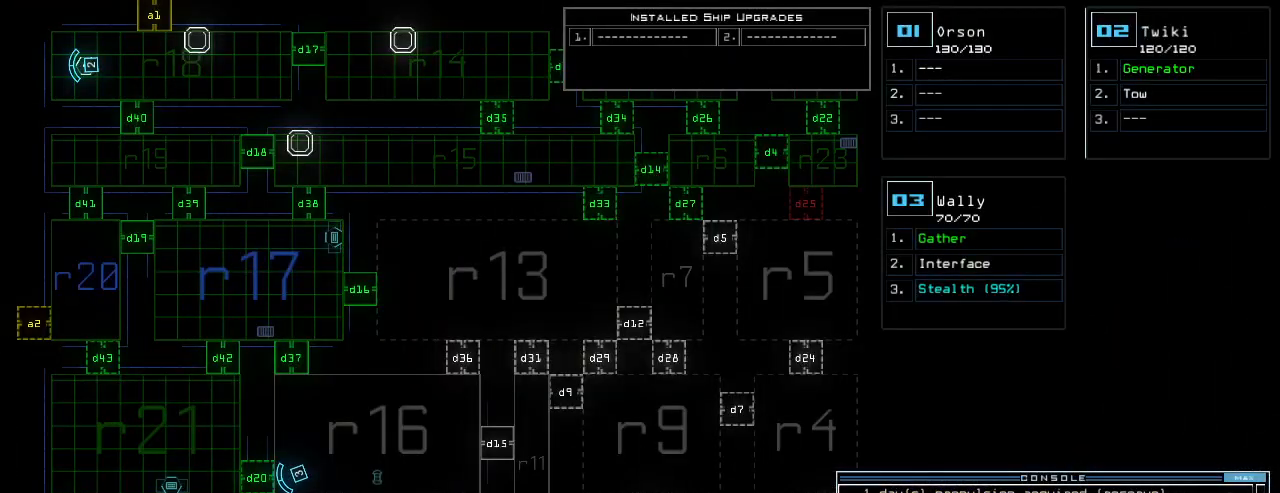
{"keys": ["up"], "events": [[400, "up", "down"]]}